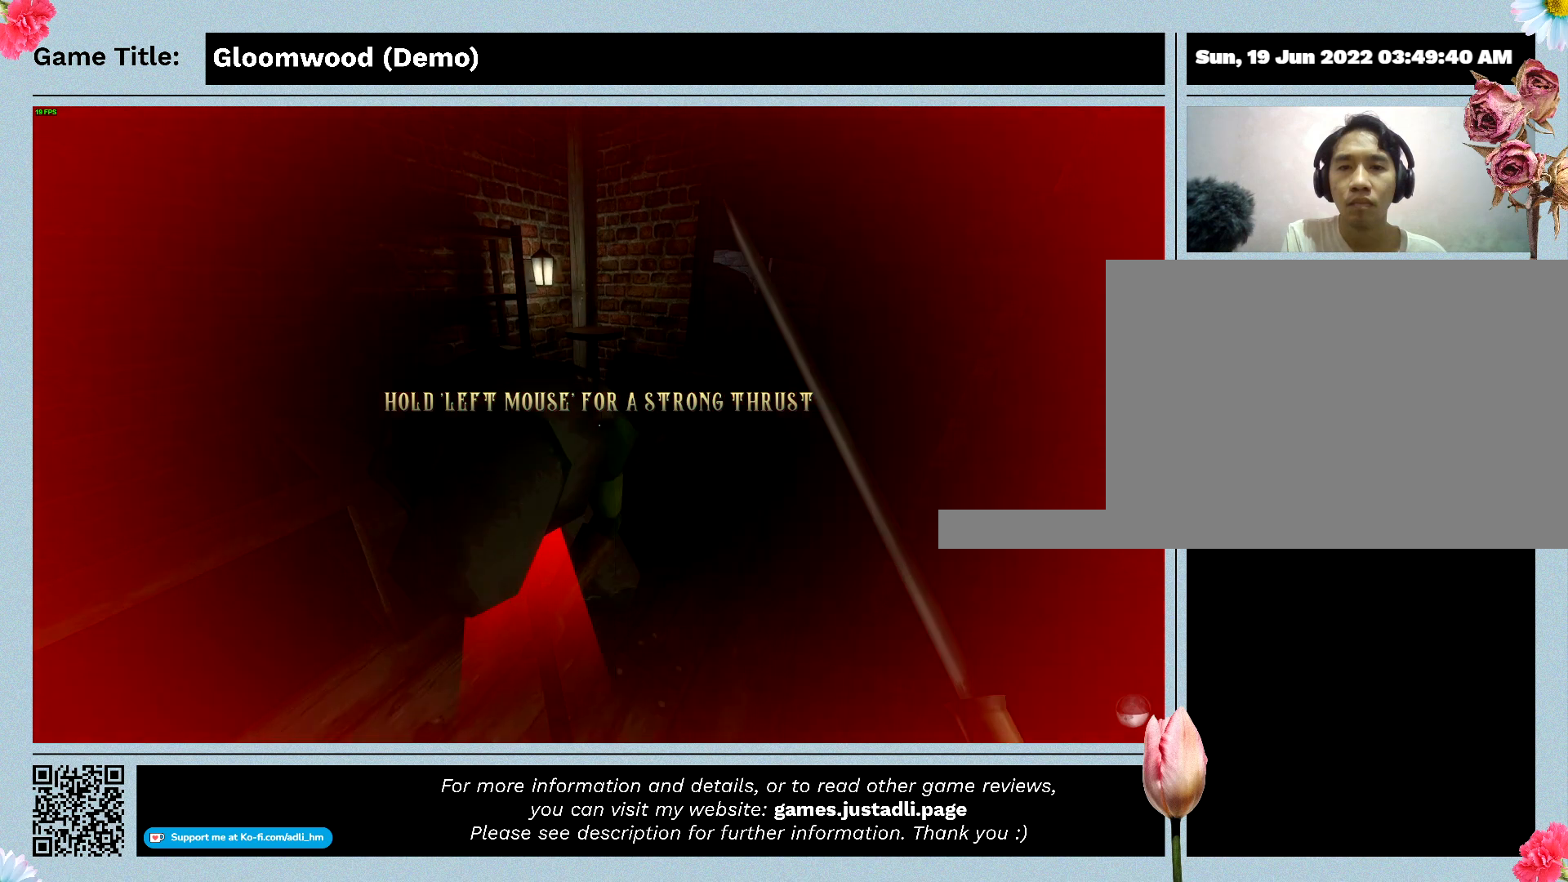
Gameplay with keyboard; each line is a JSON object with the keys held at the frame after it. "events" lists presses ("down") and releases ("up") of "0", "1", "2", "3", "4", "5", "6", "7", "8", "9", "a", "alt", "b", "c", "caps_lock", "ctrl", "d", "down", "e", "escape", "f", "f1", "f2", "f3", "f4", "g", "h", "i", "j", "k", "l", "left", "m", "n", "o", "p", "q", "r", "return", "right", "s", "shift", "space", "t", "tab", "tilde", "u", "up", "v", "w", "x", "y" and "z" between this image and that frame as [ms after this image, input, new state], when the widget could be followed in between. No other keys are recorded. Mouse input is not recorded.
{"keys": ["s"], "events": [[300, "s", "down"]]}
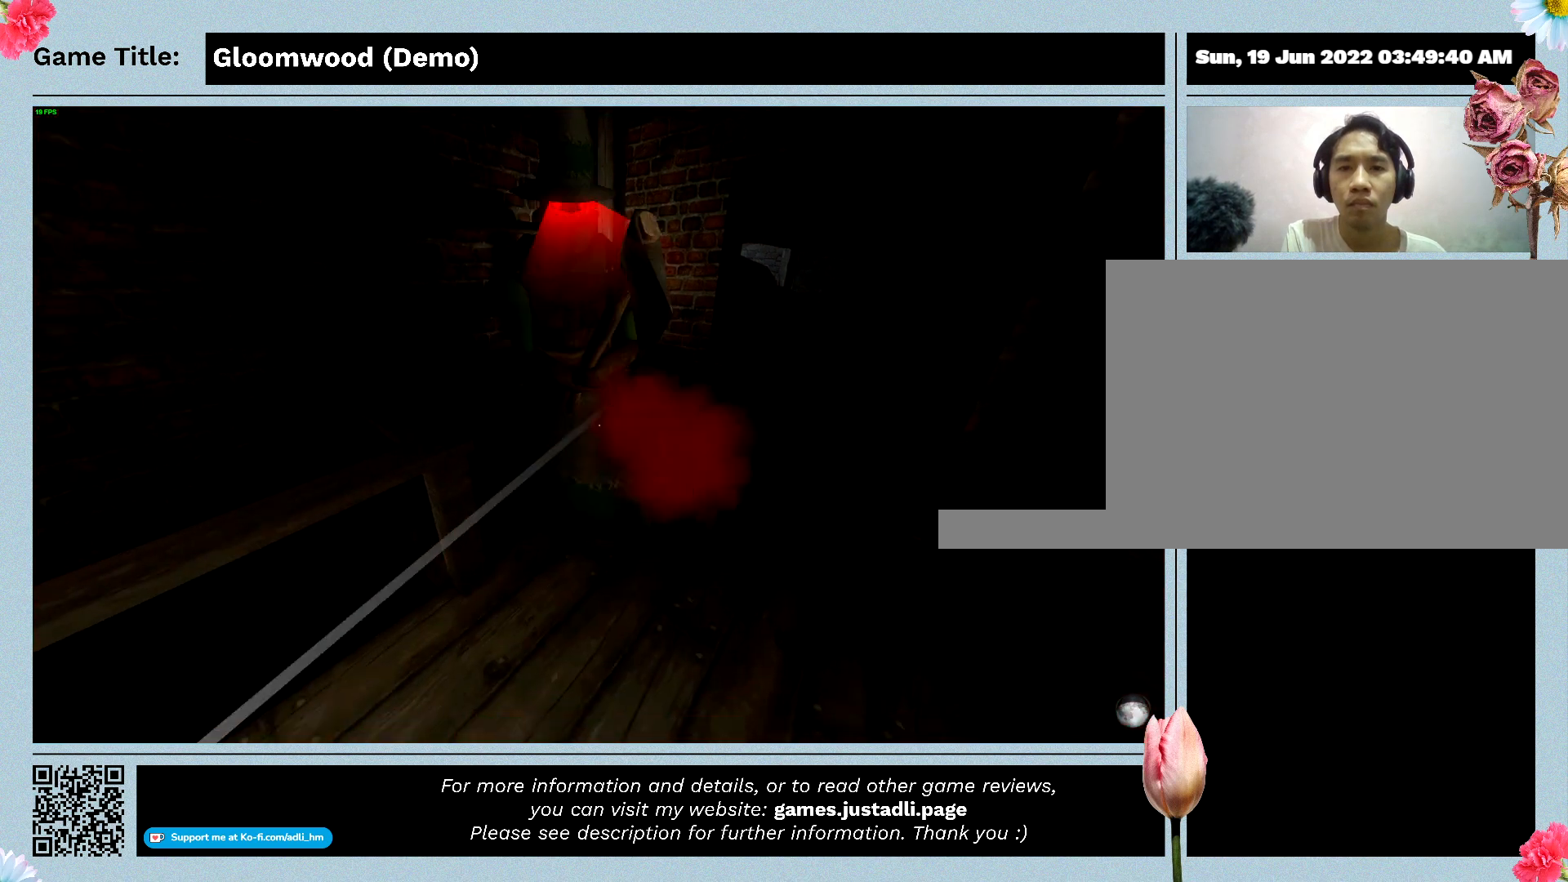
{"keys": ["s"], "events": []}
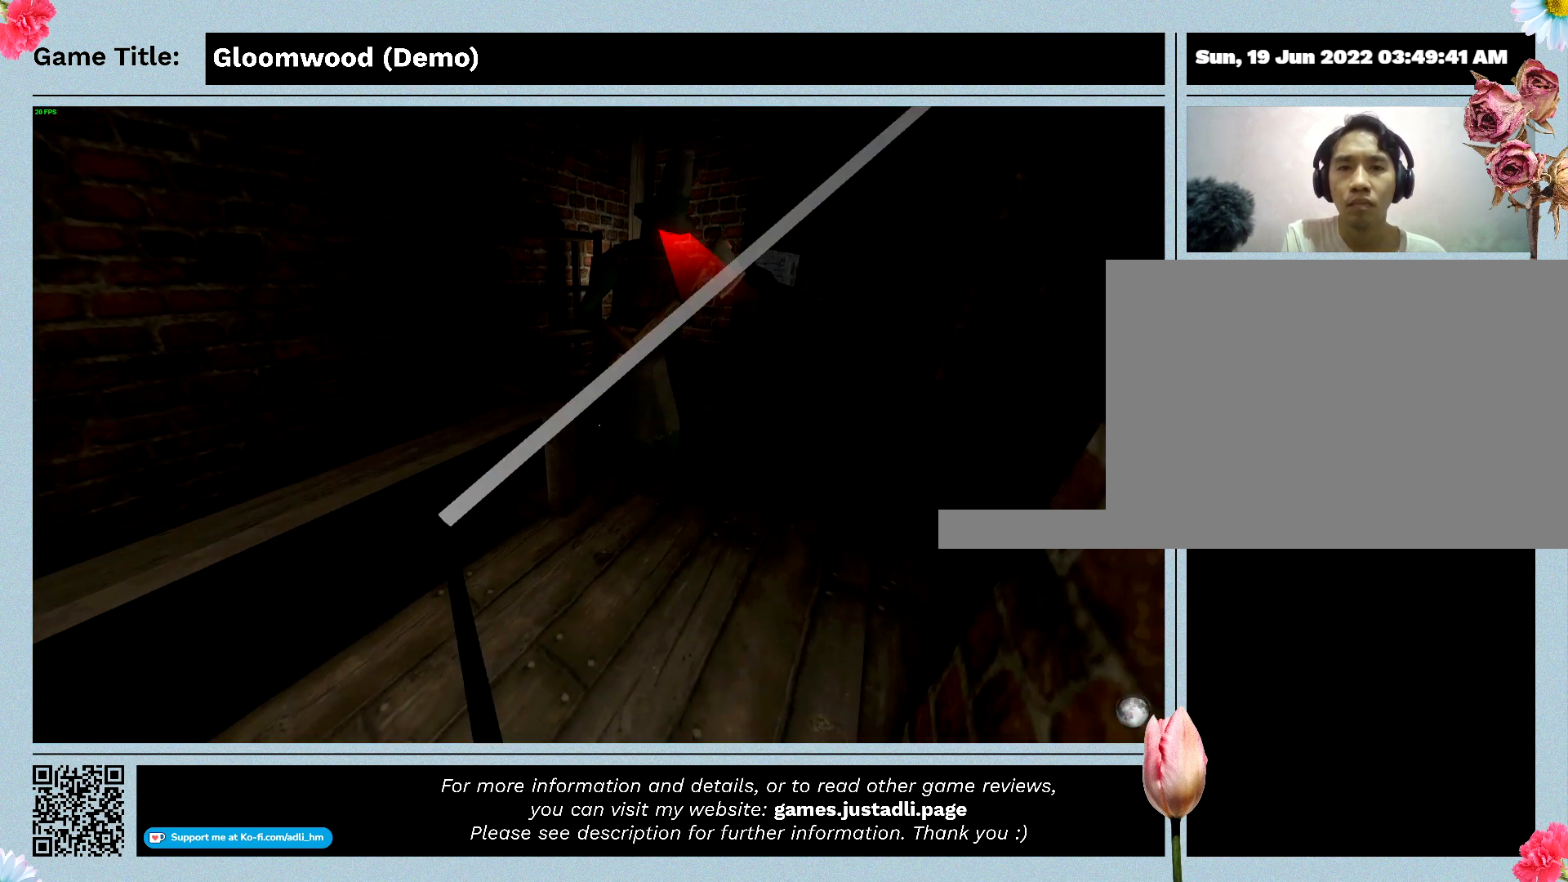
{"keys": ["w"], "events": [[300, "s", "up"], [300, "w", "down"]]}
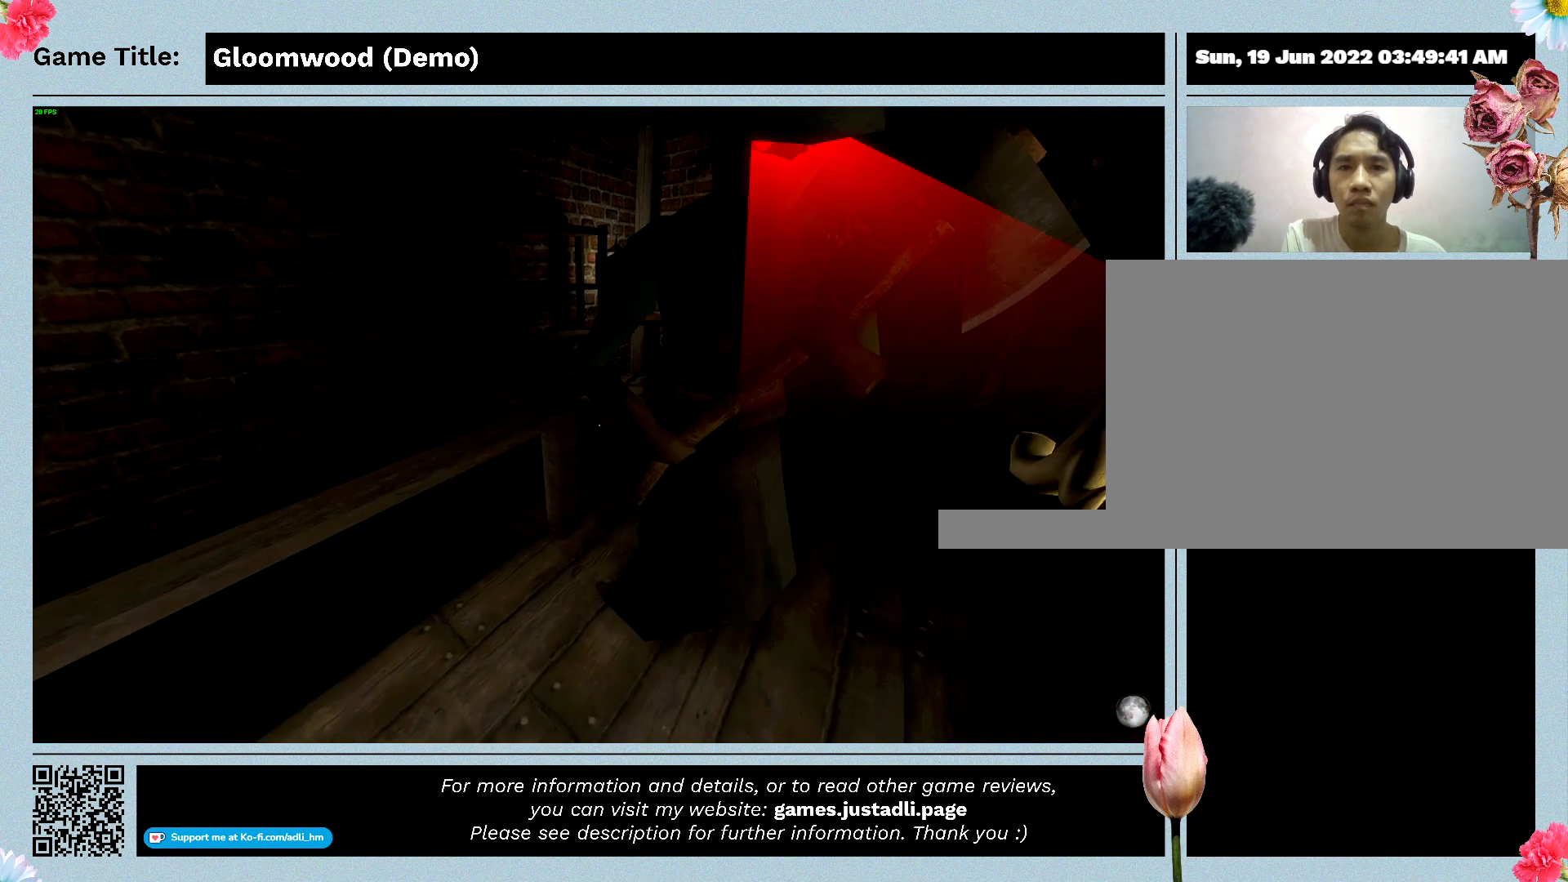
{"keys": ["w"], "events": []}
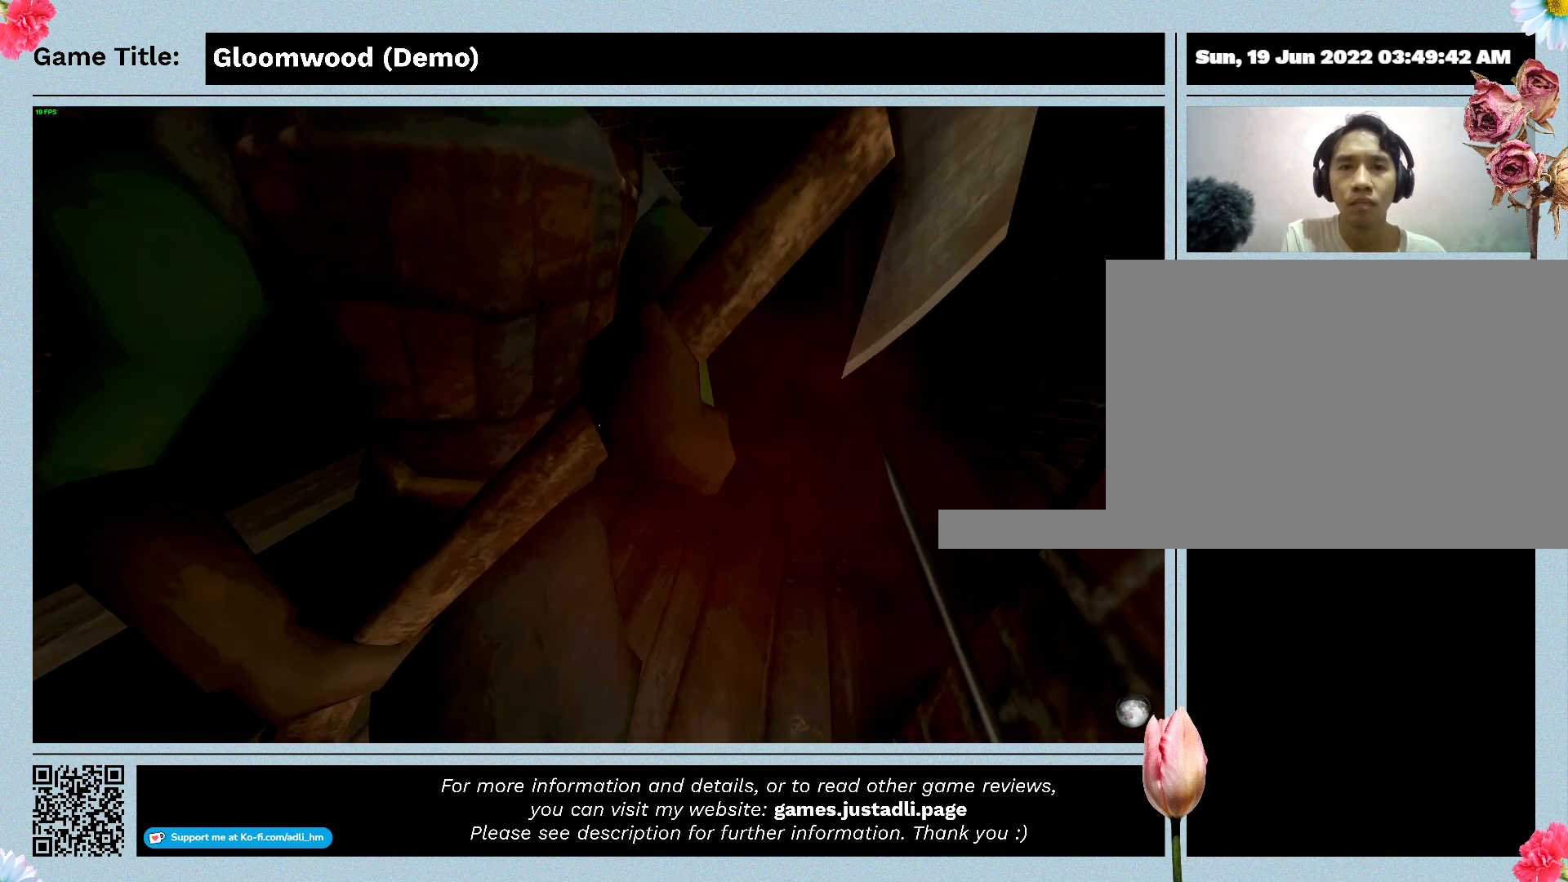
{"keys": [], "events": [[33, "w", "up"]]}
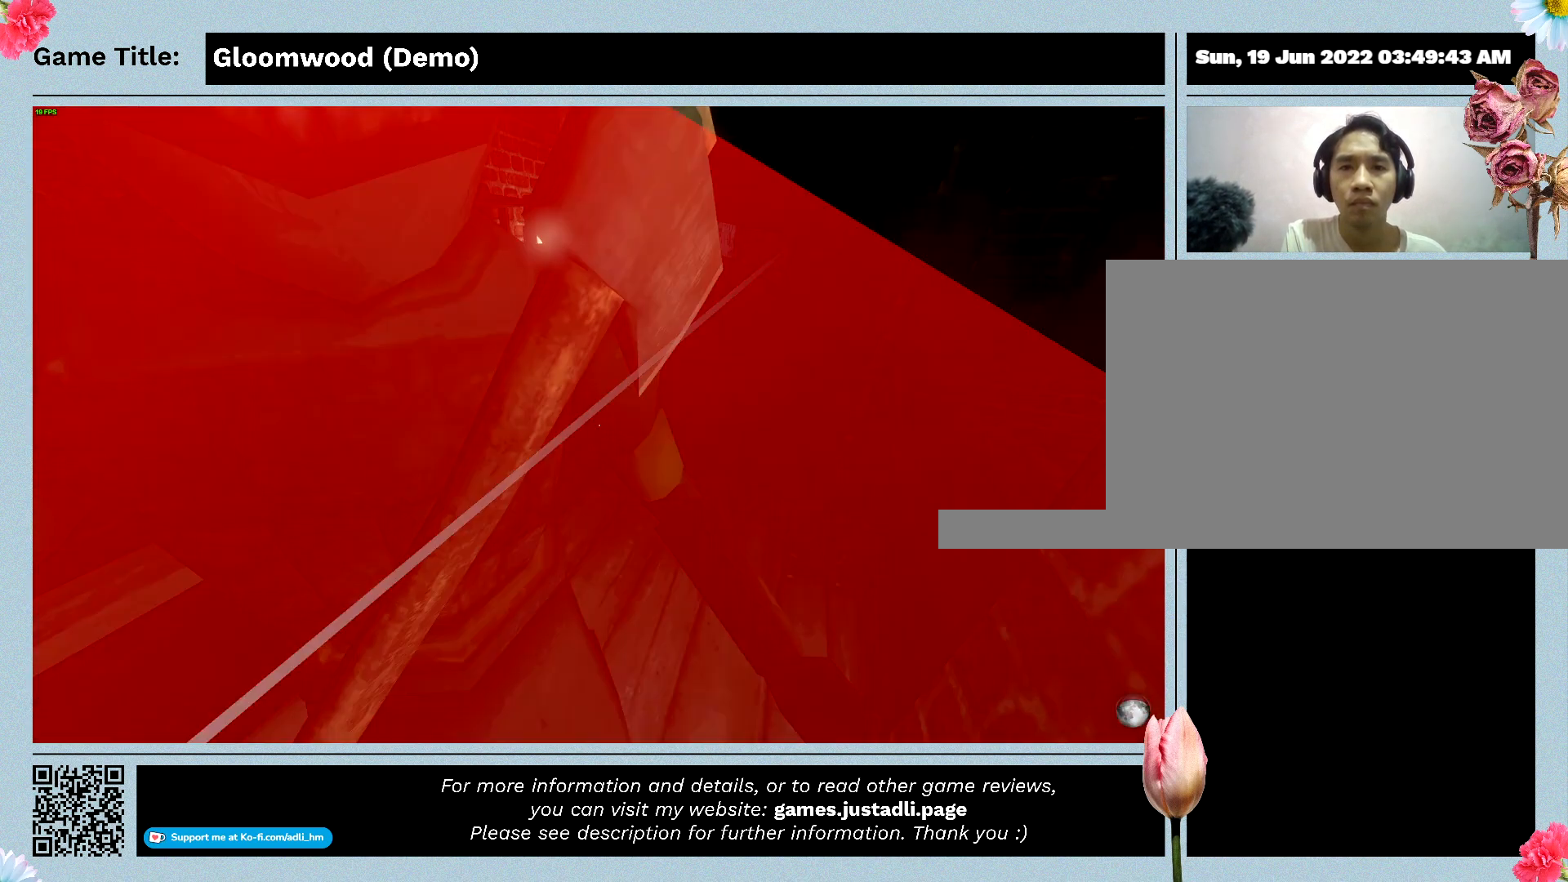
{"keys": [], "events": []}
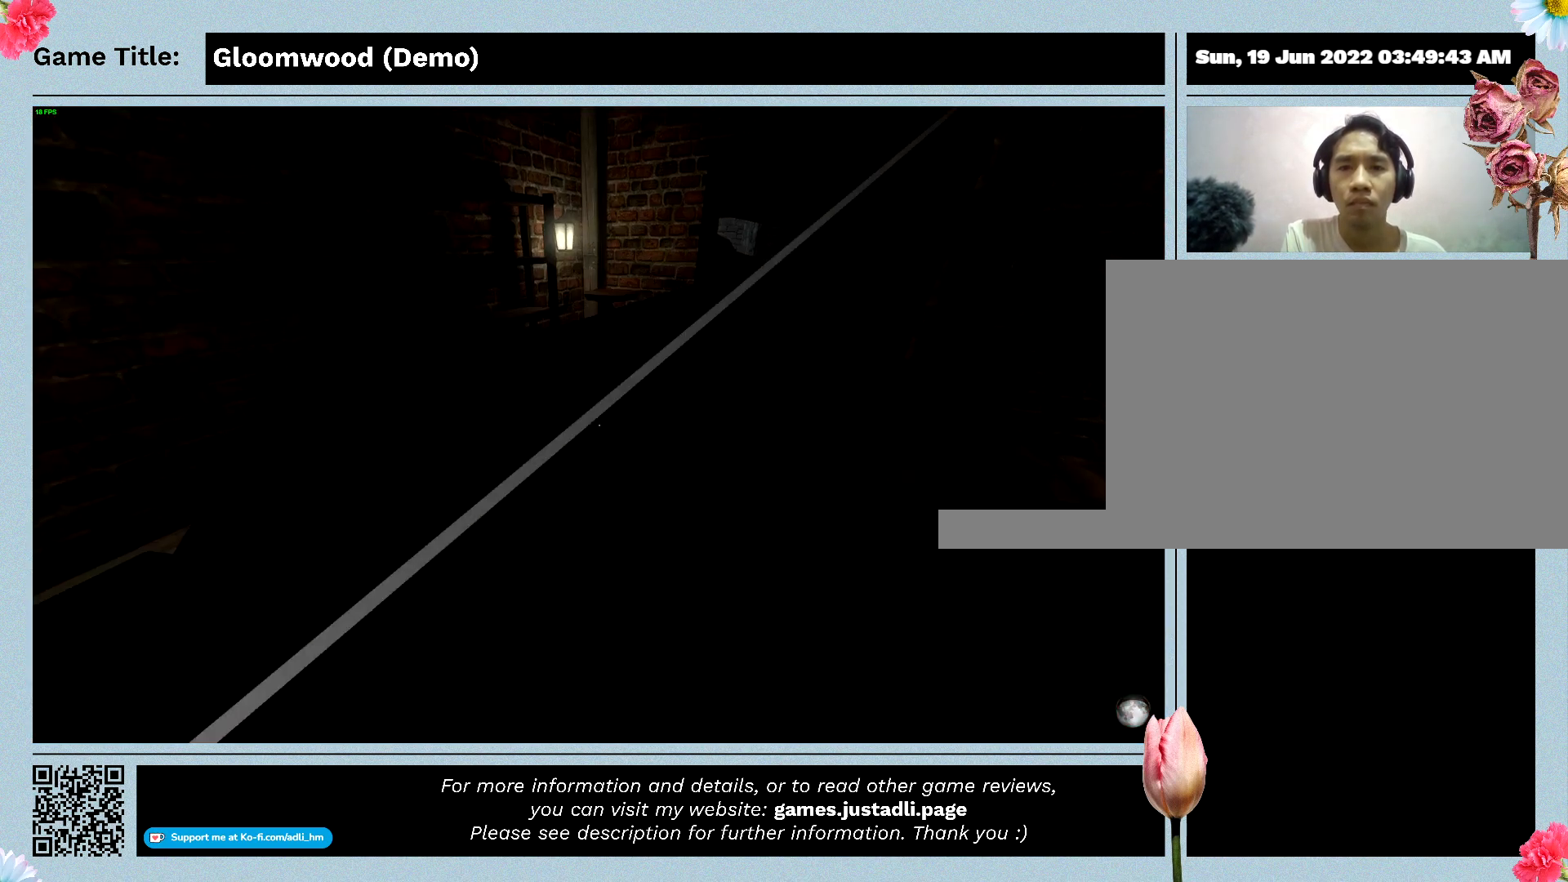
{"keys": [], "events": []}
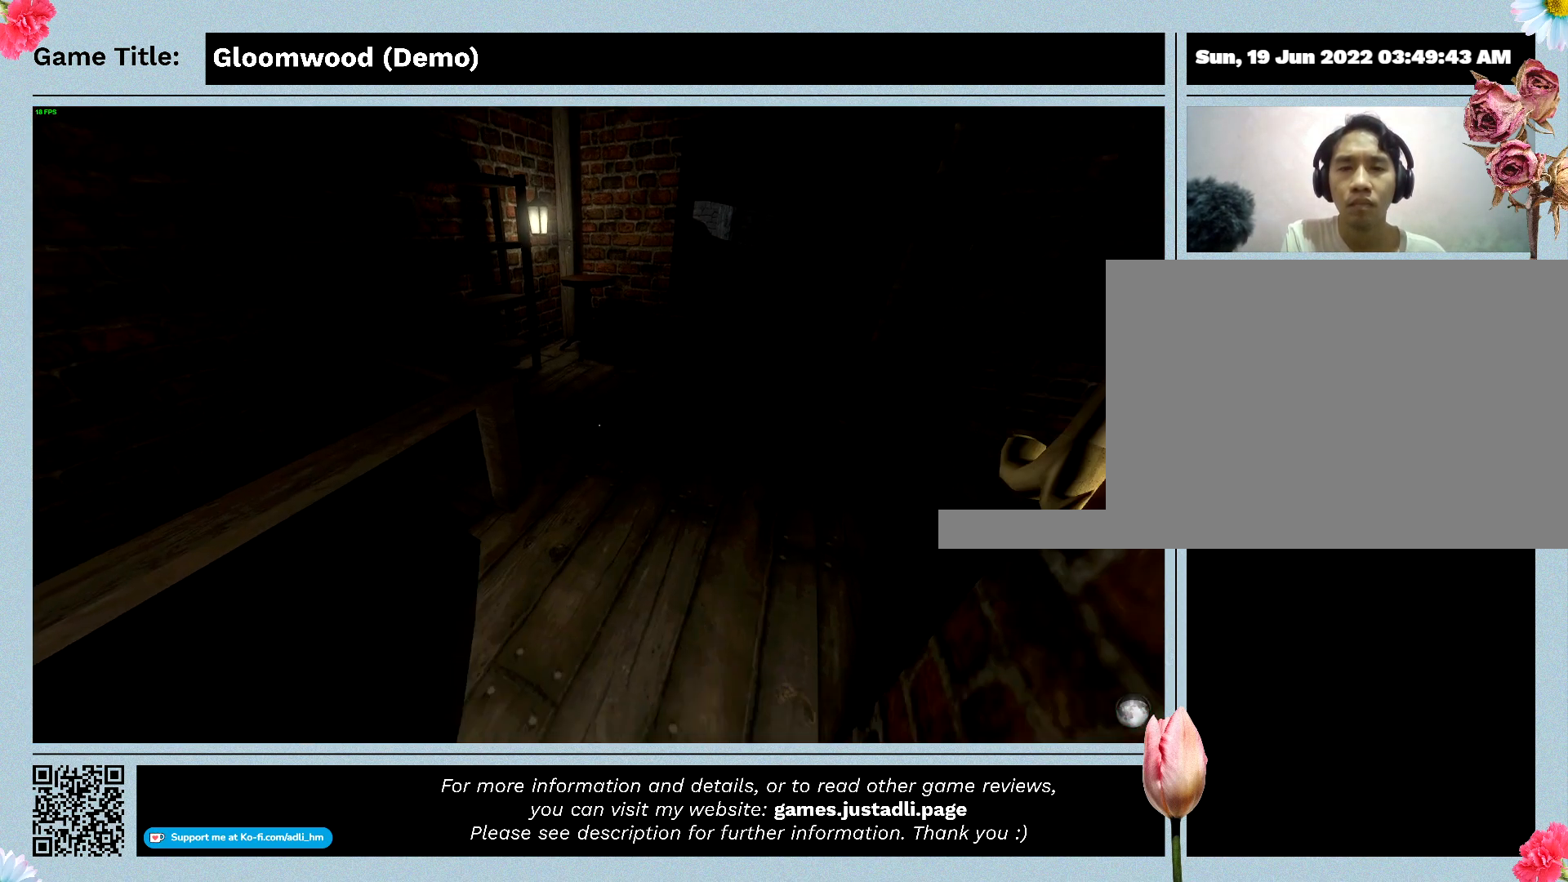
{"keys": ["s"], "events": [[267, "s", "down"]]}
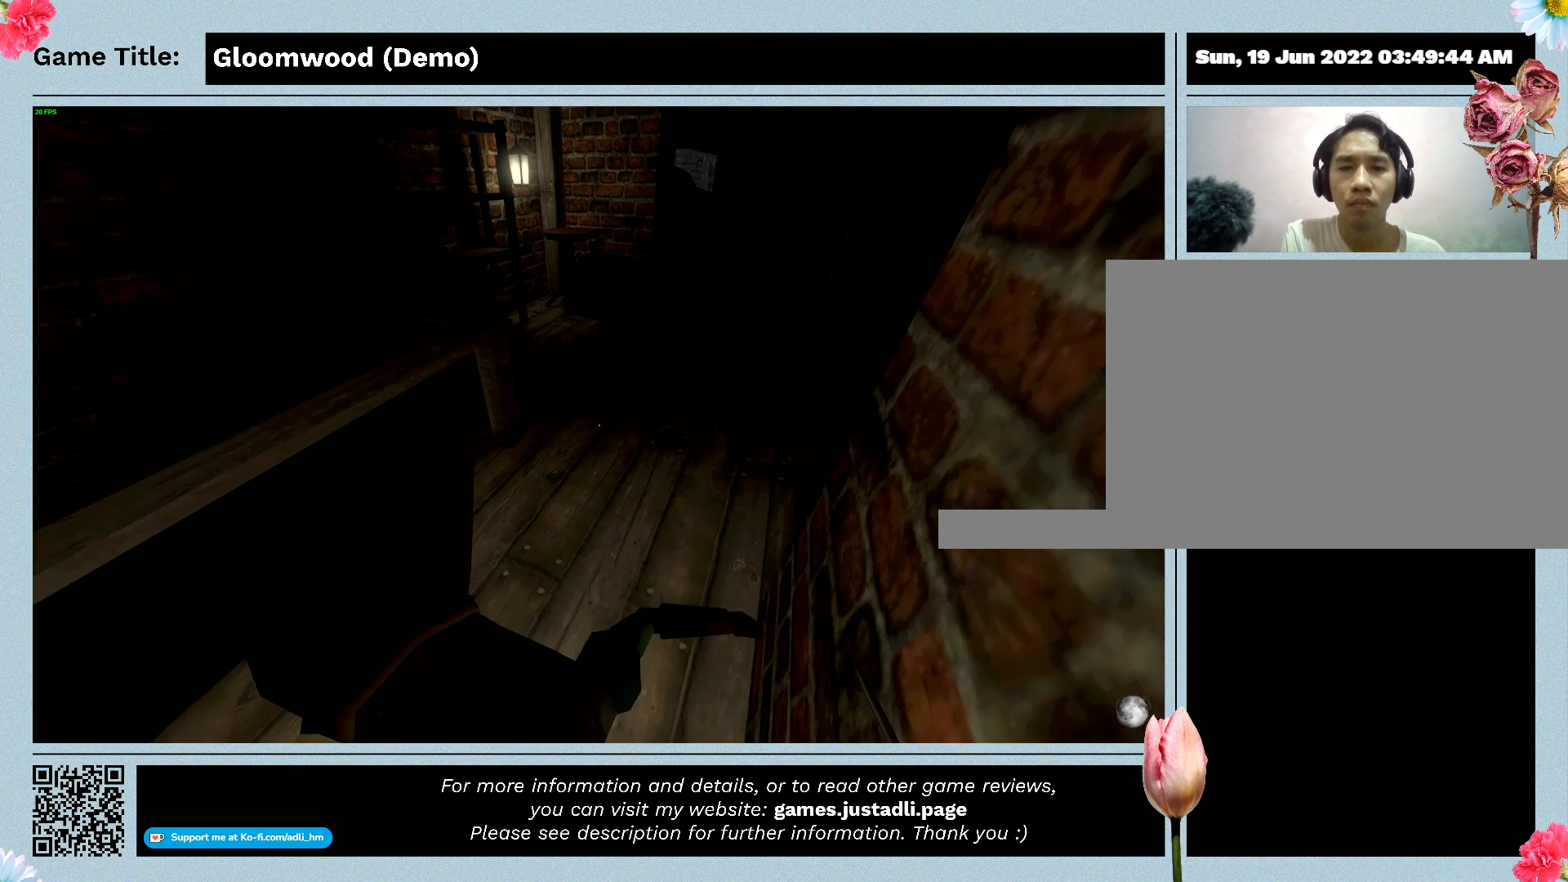
{"keys": ["s"], "events": []}
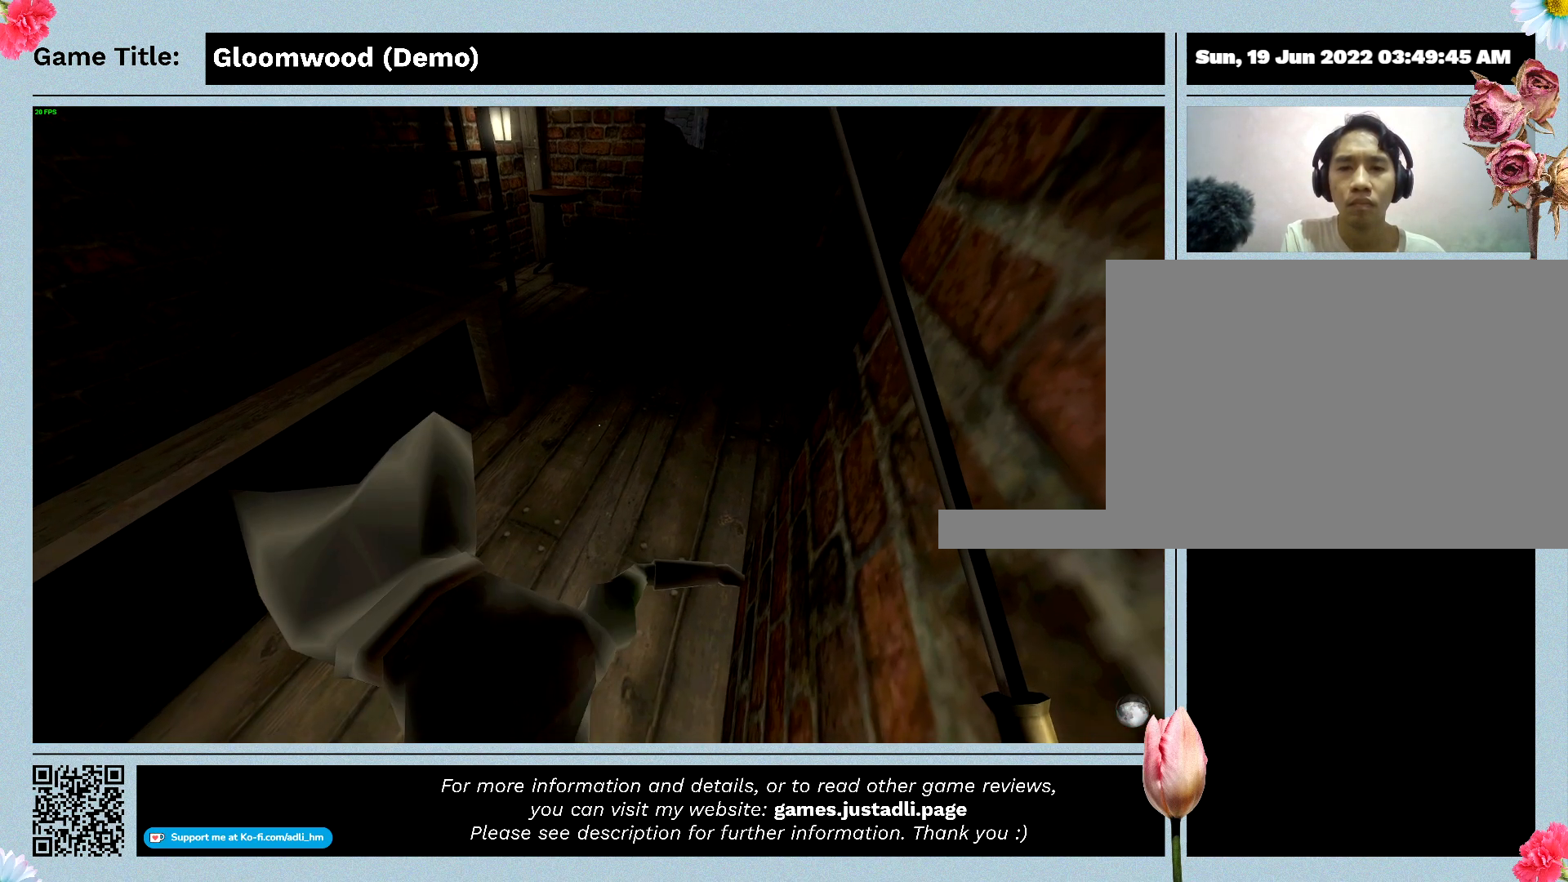
{"keys": ["s"], "events": []}
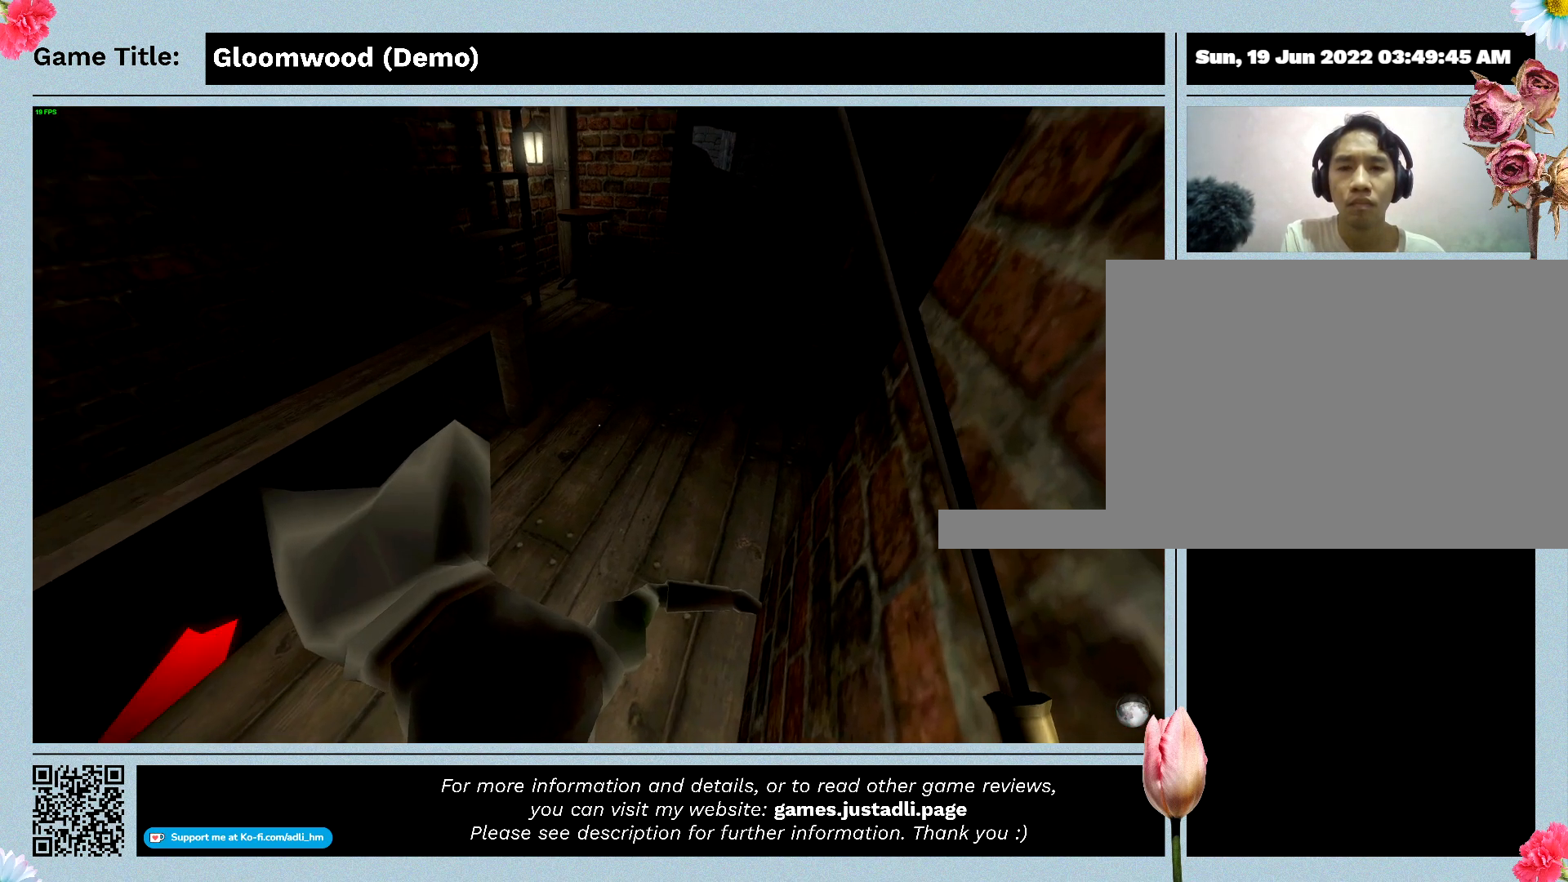
{"keys": ["a"], "events": [[267, "s", "up"], [500, "a", "down"]]}
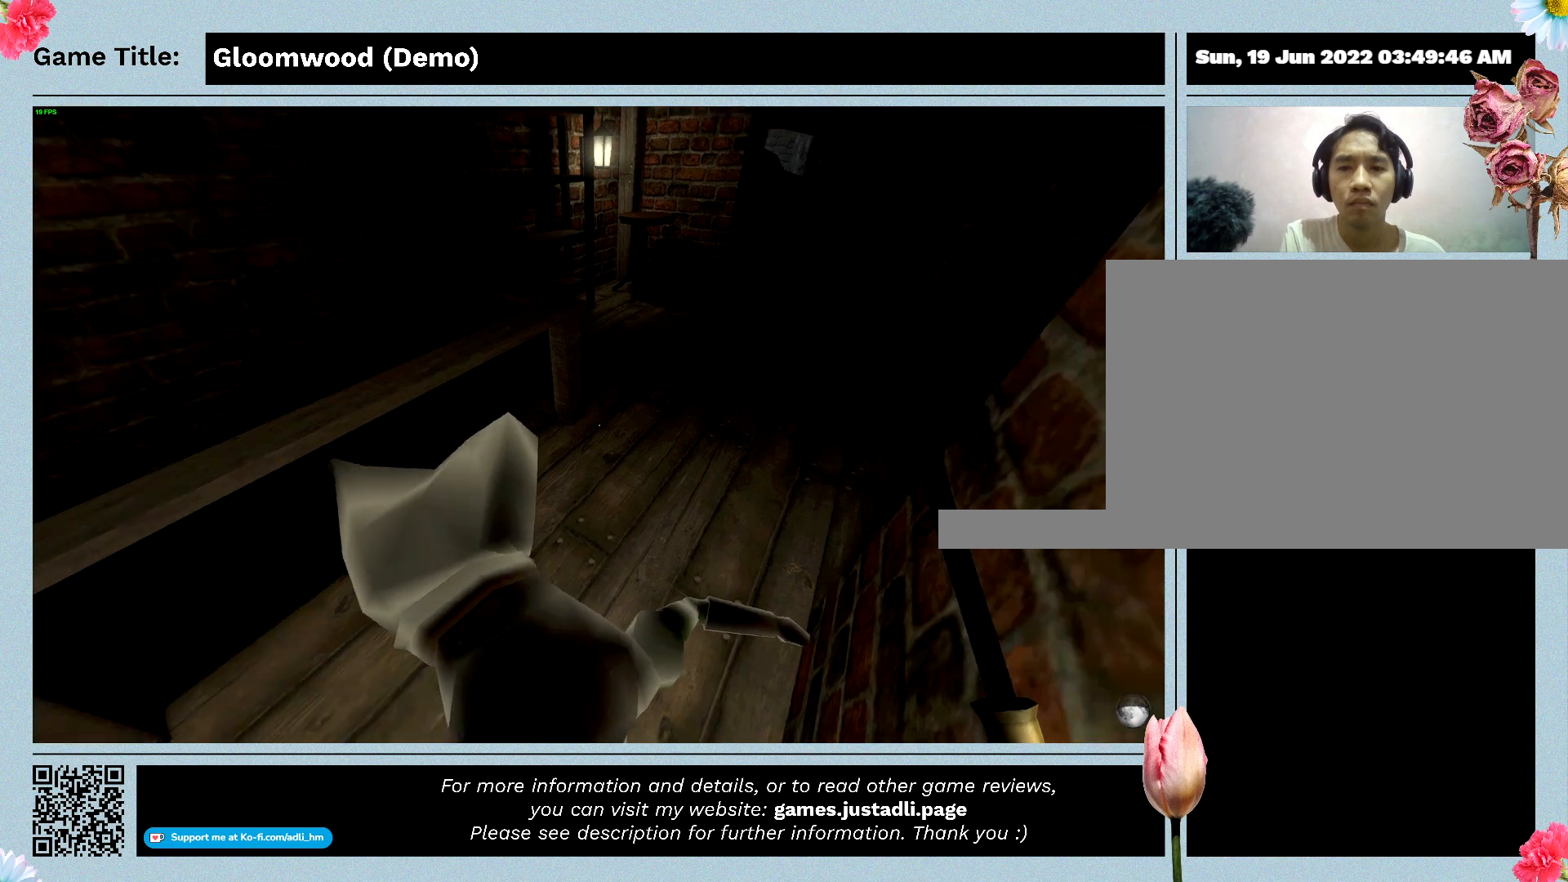
{"keys": ["a"], "events": []}
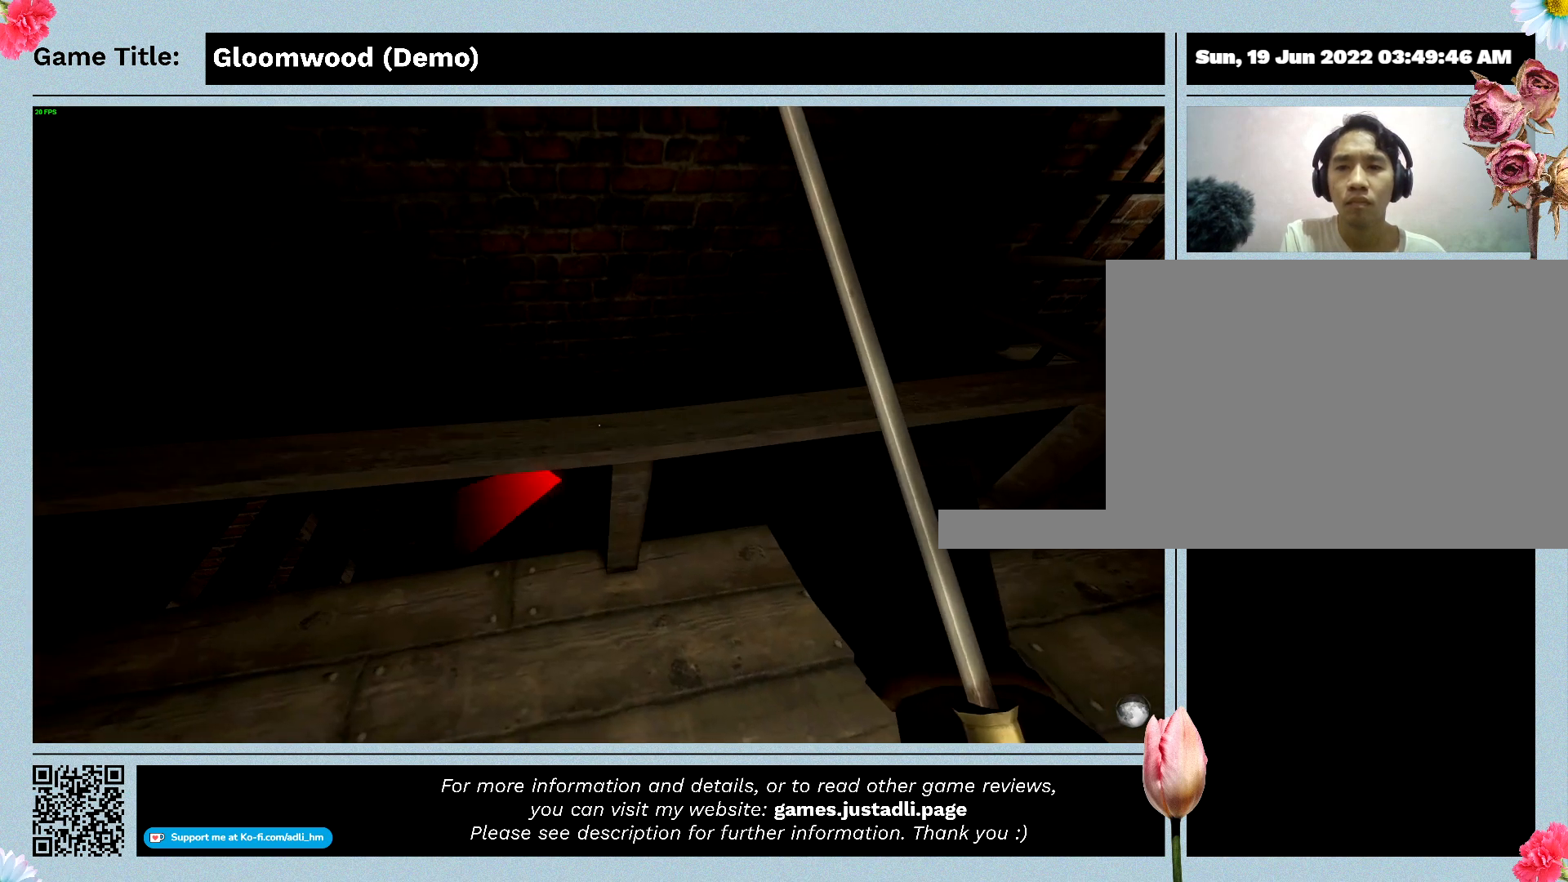
{"keys": [], "events": [[200, "a", "up"]]}
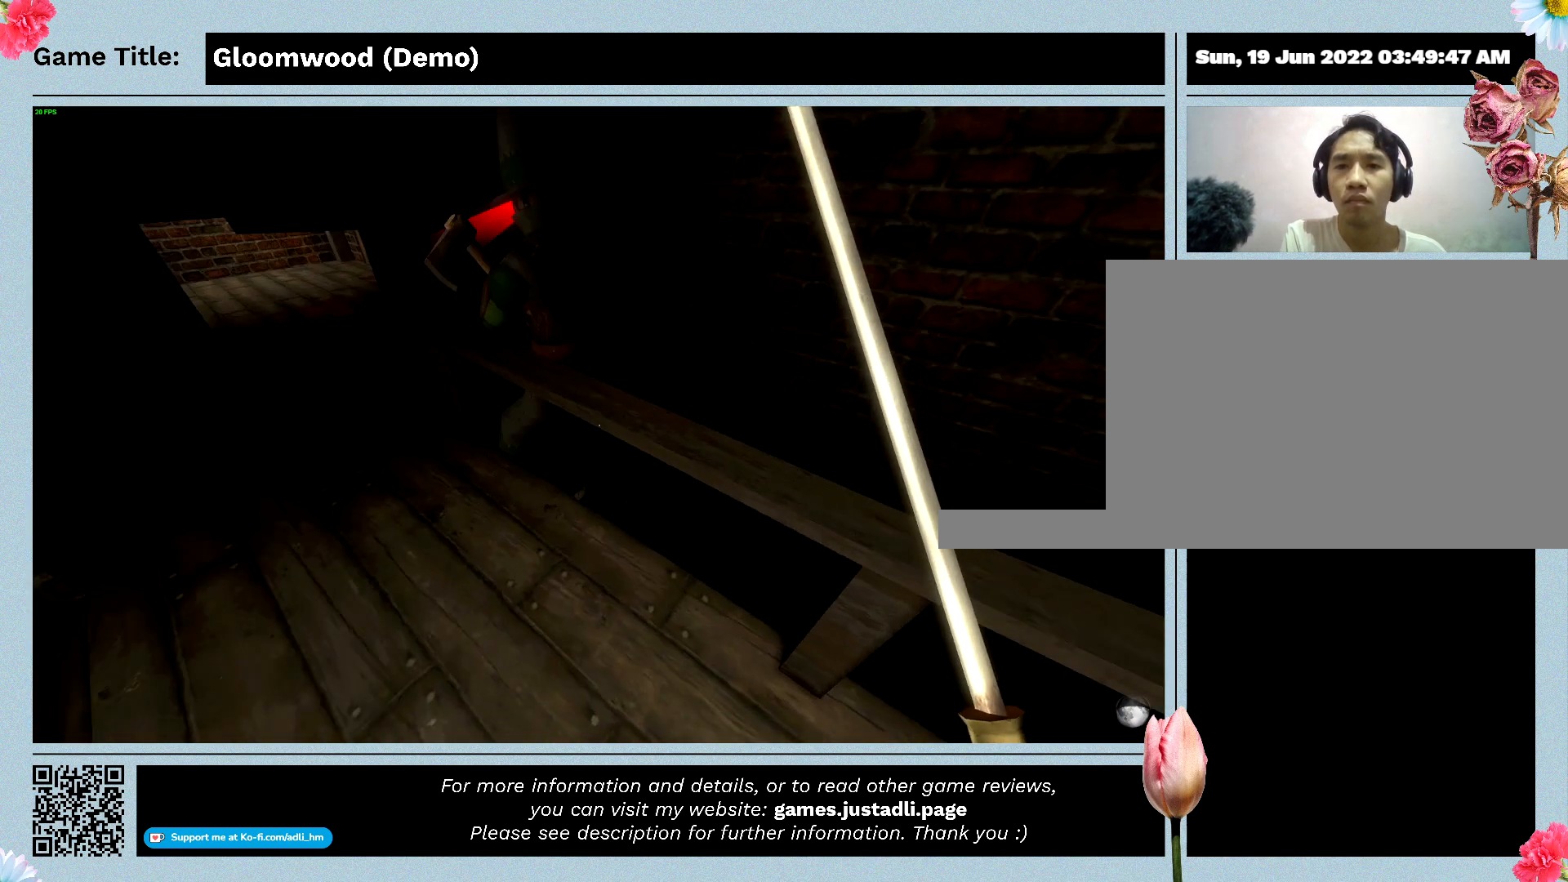
{"keys": [], "events": []}
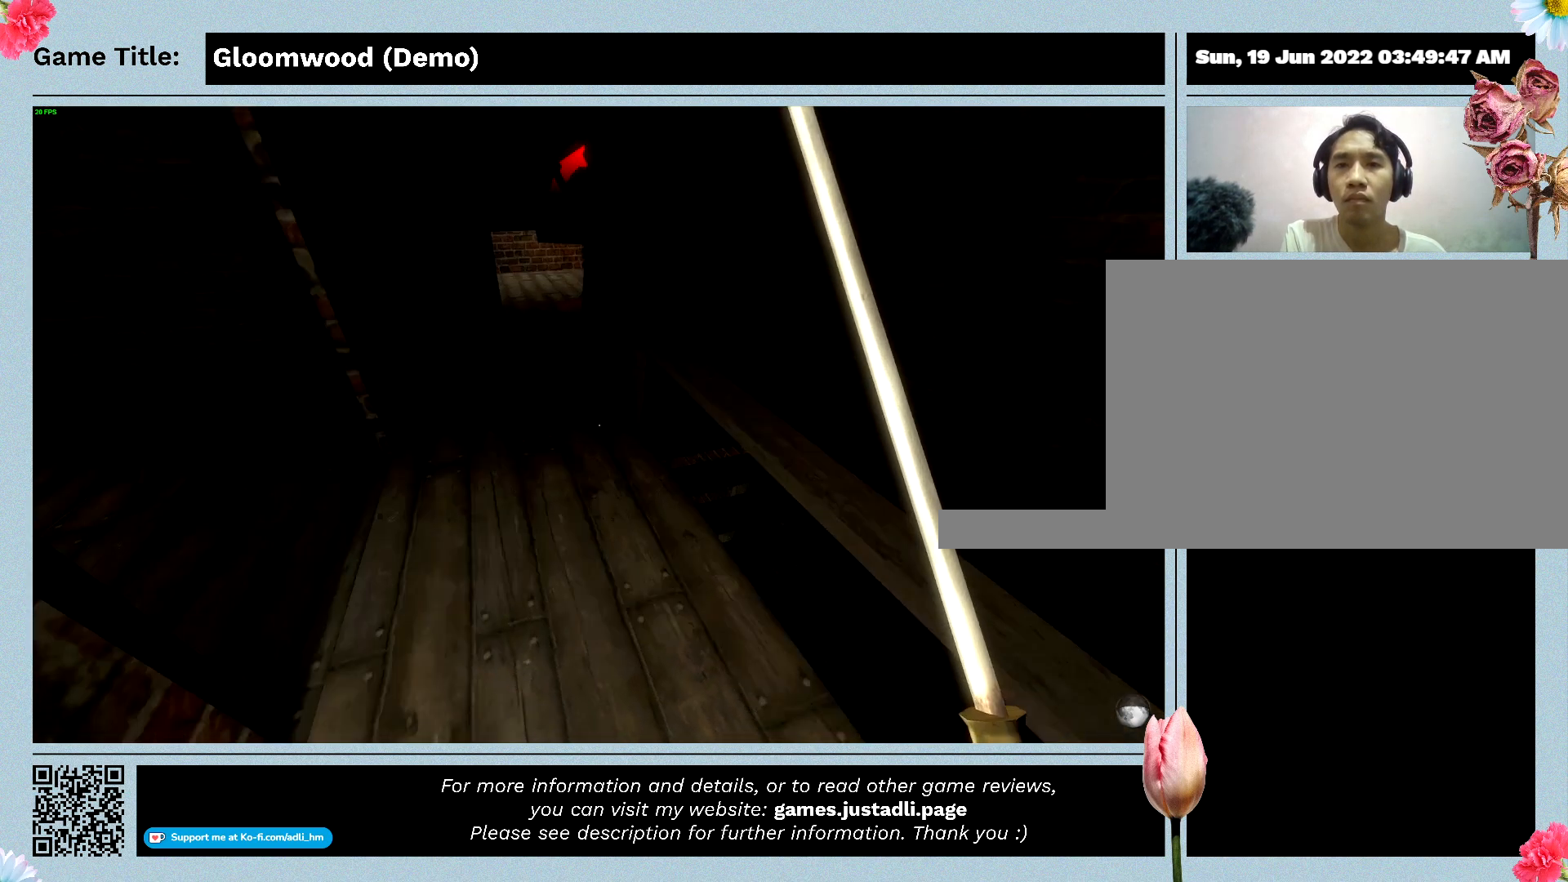
{"keys": [], "events": []}
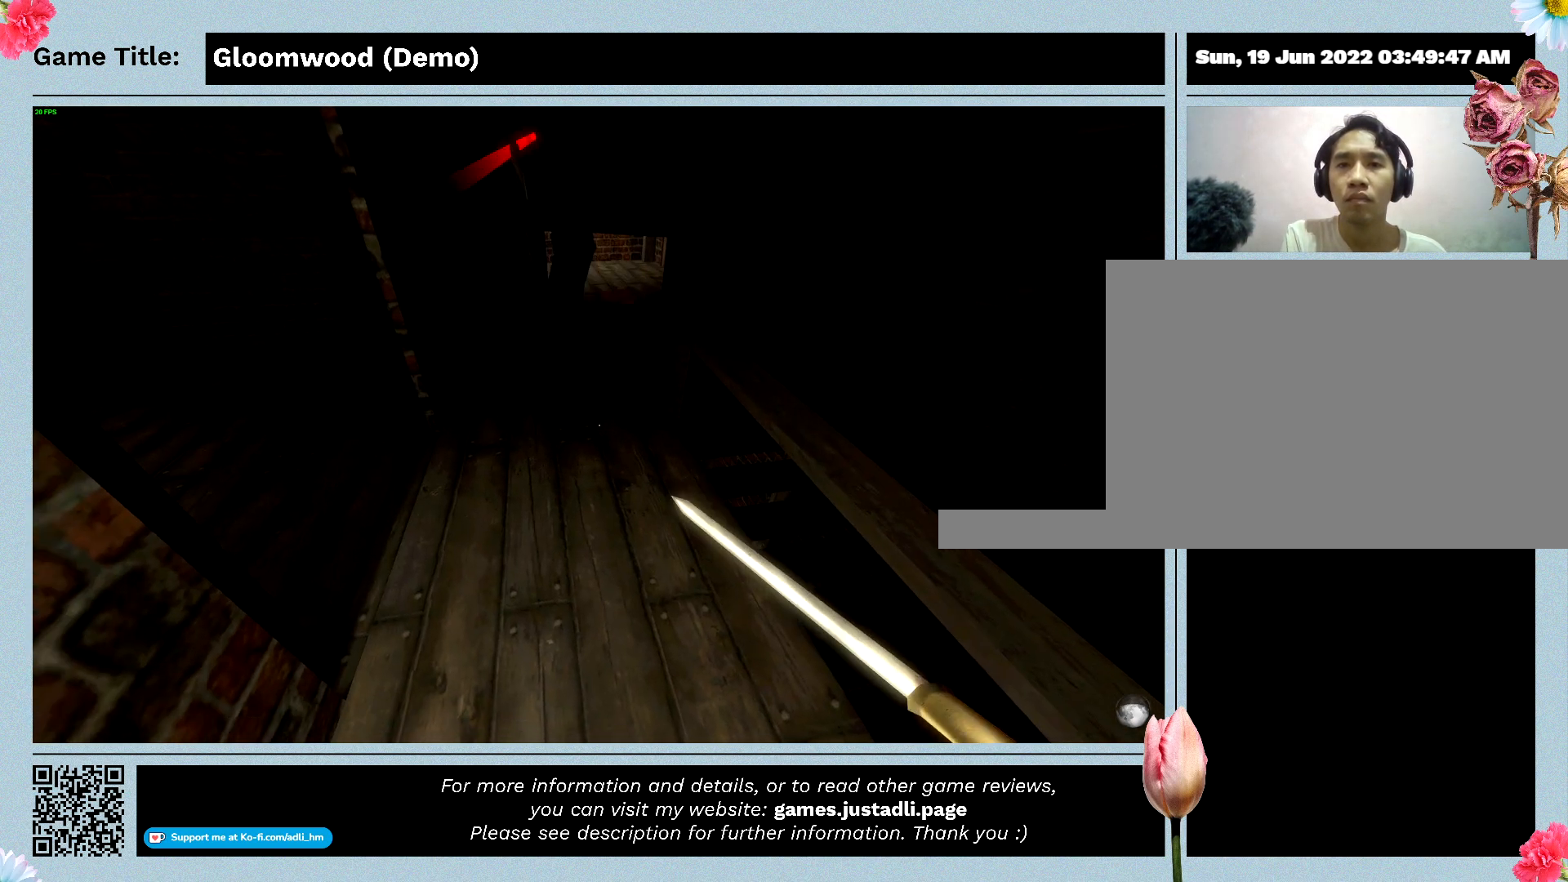
{"keys": [], "events": []}
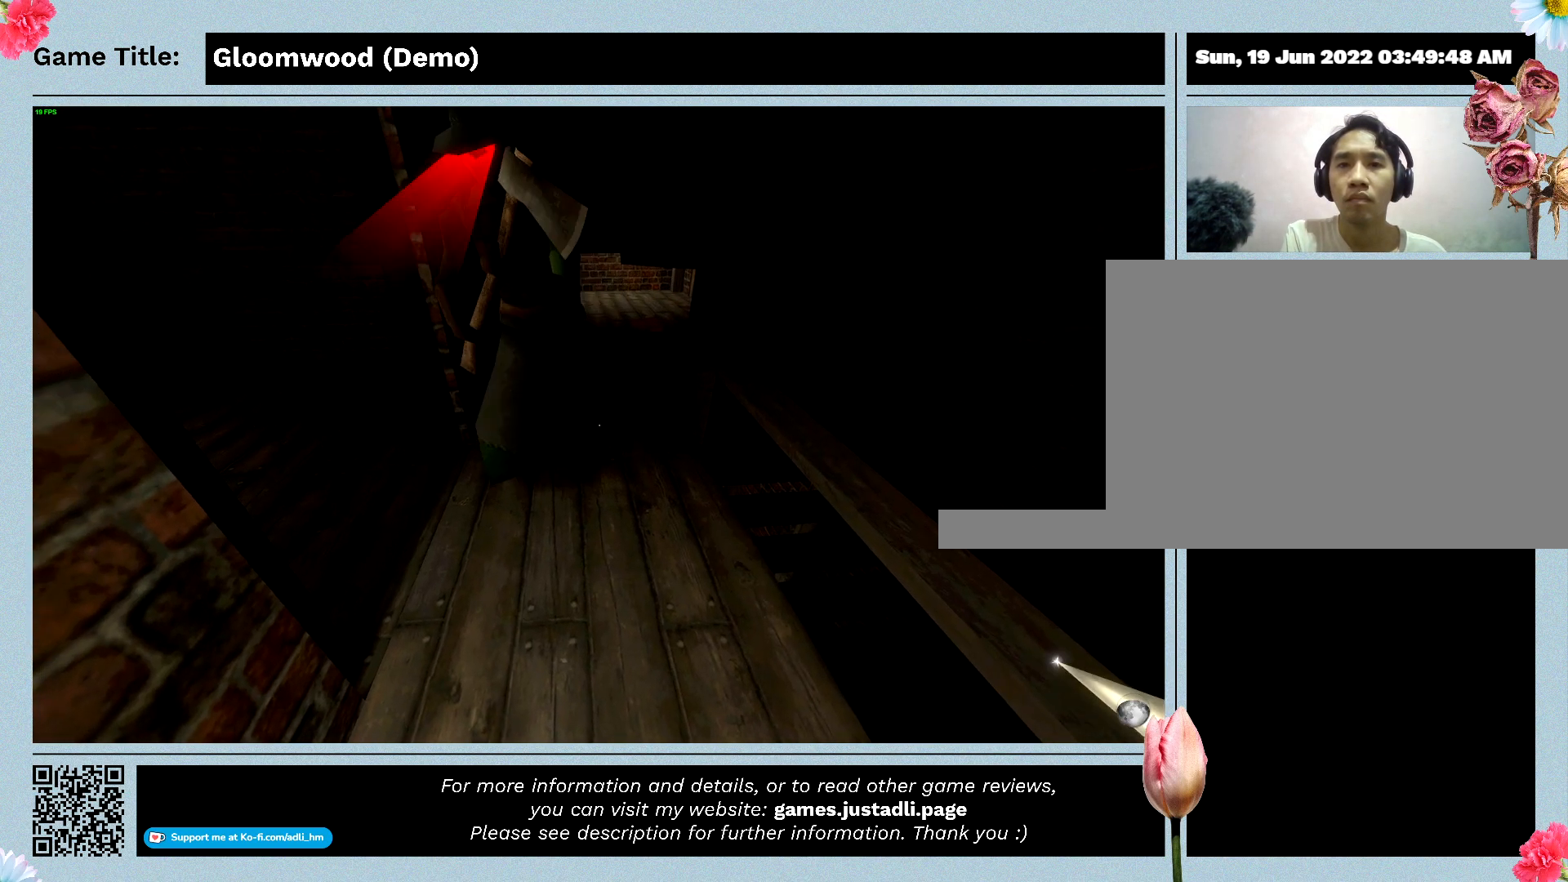
{"keys": [], "events": []}
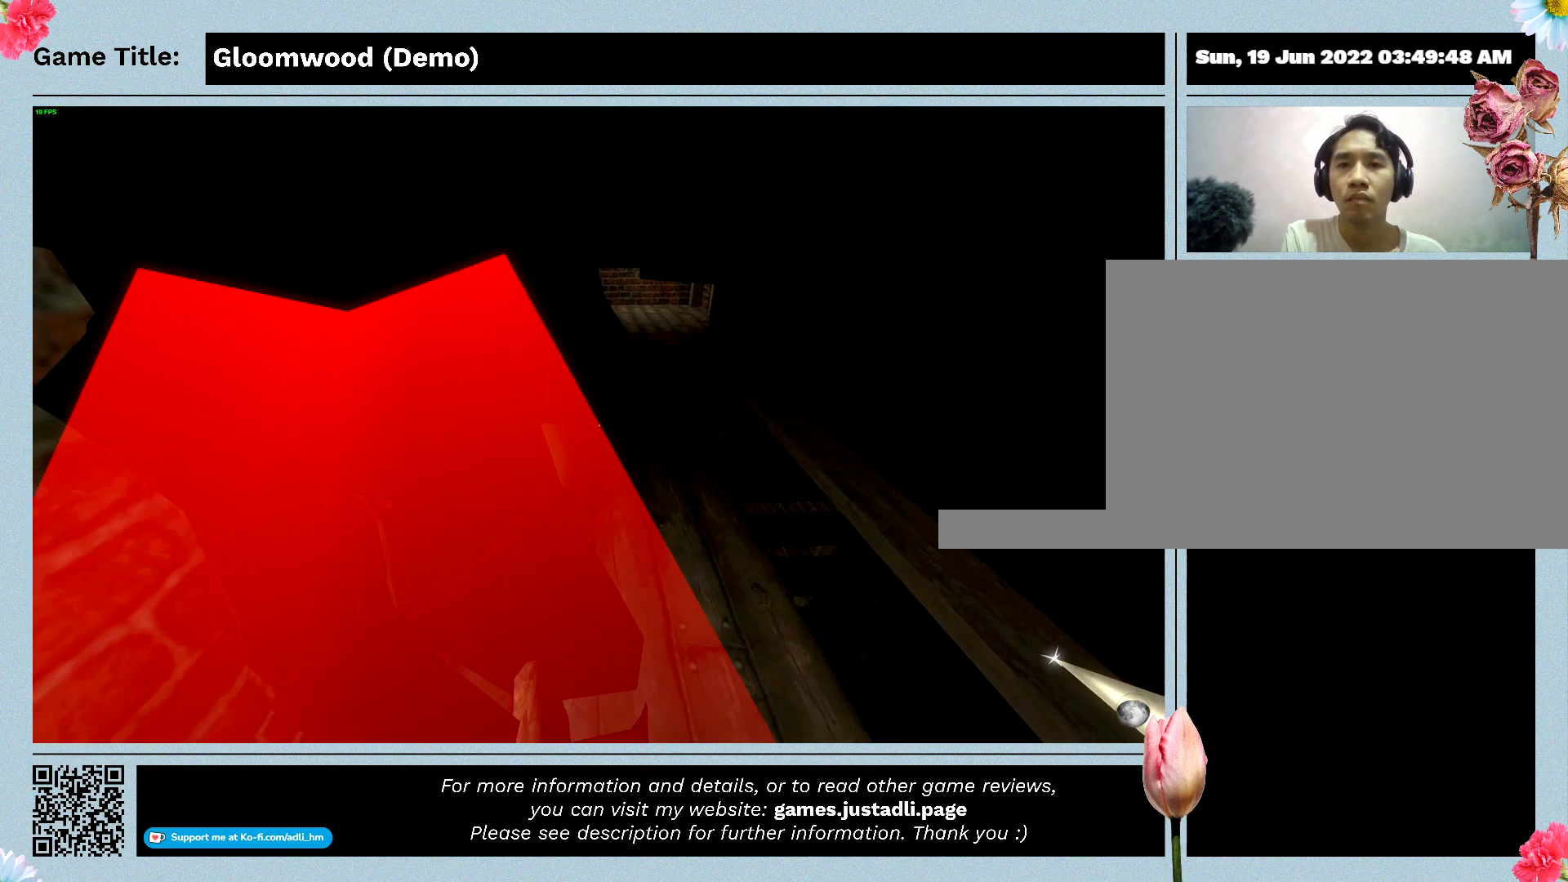
{"keys": [], "events": []}
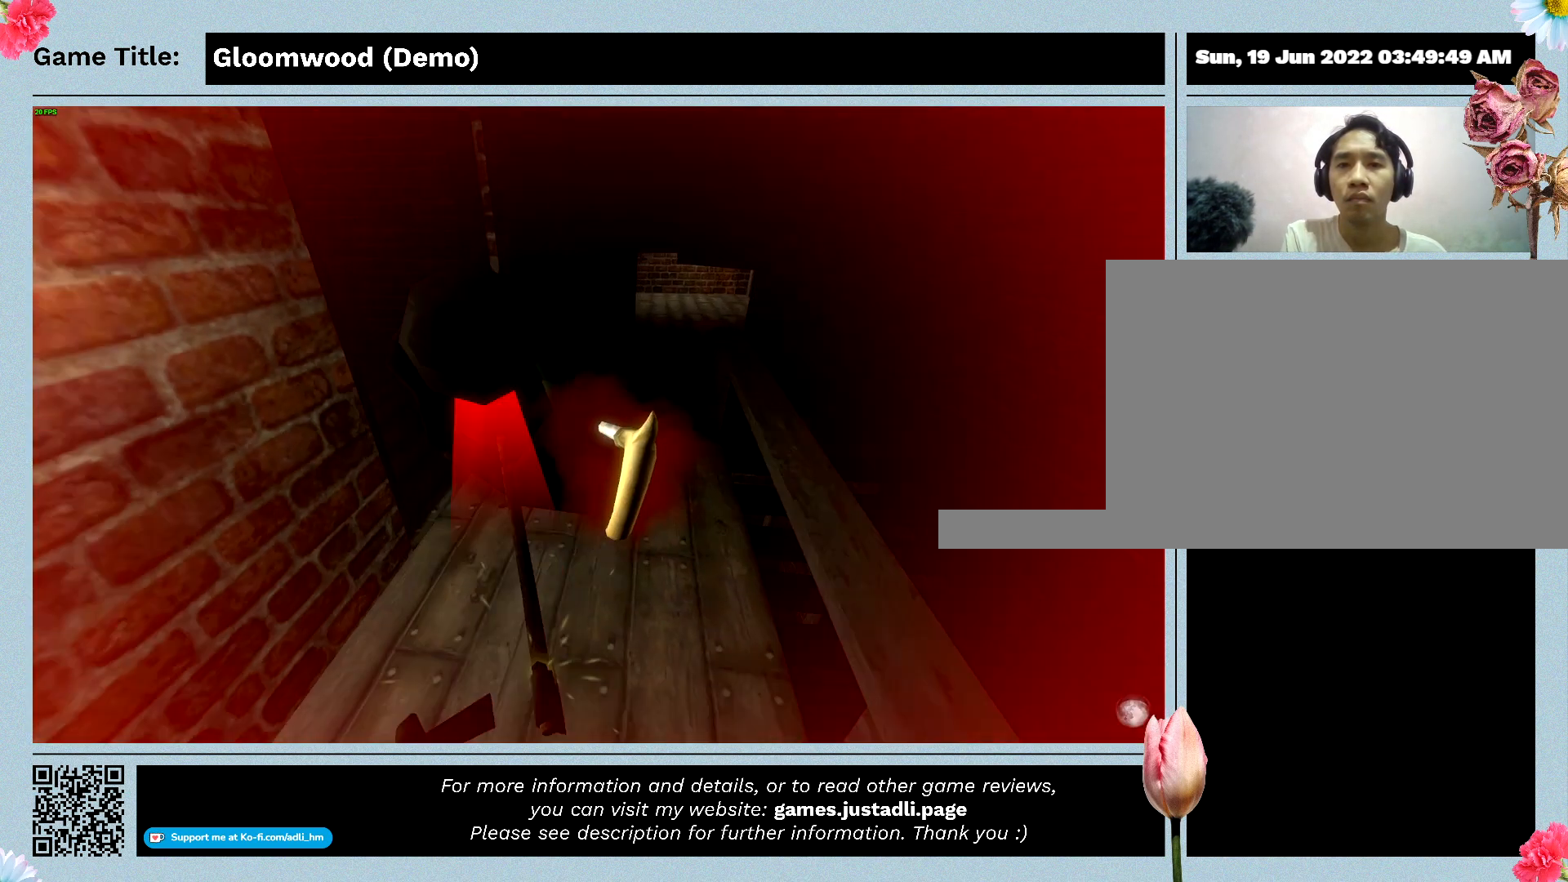
{"keys": [], "events": []}
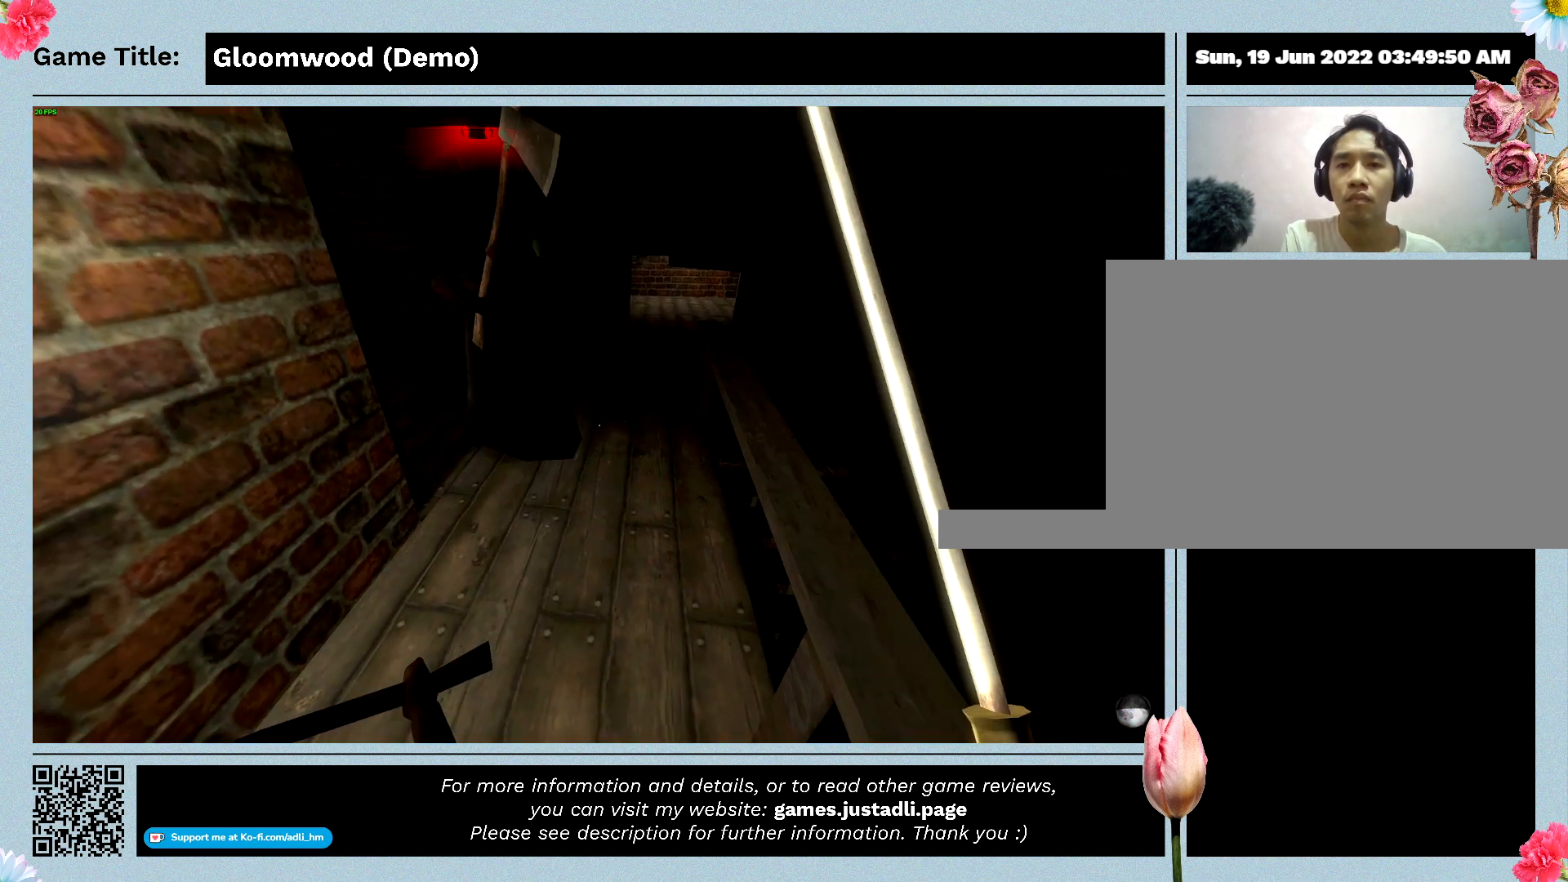
{"keys": ["w"], "events": [[267, "w", "down"]]}
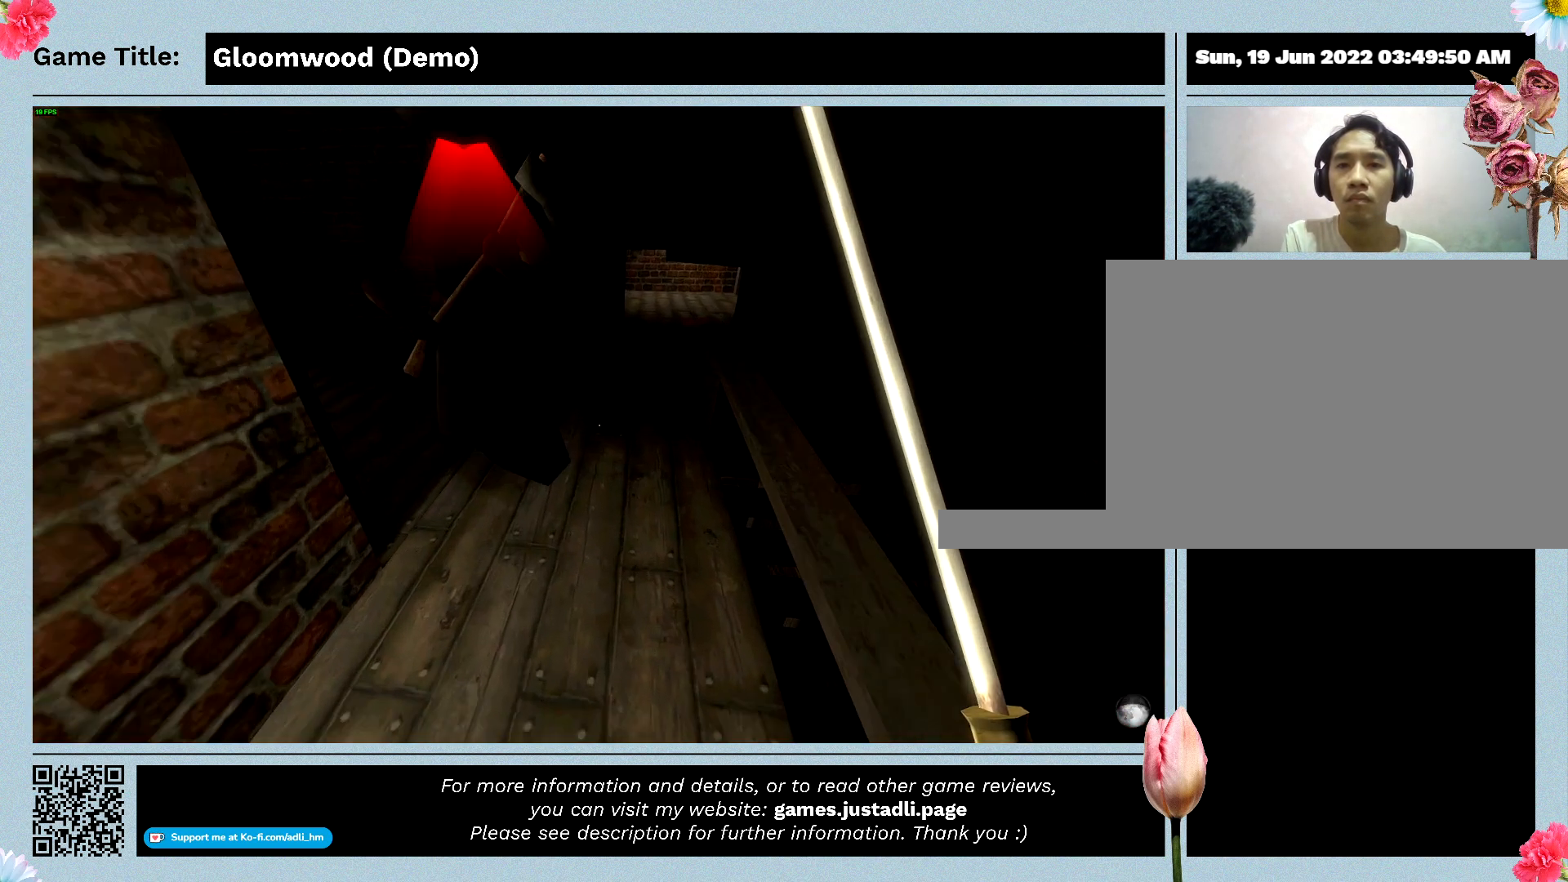
{"keys": ["w"], "events": []}
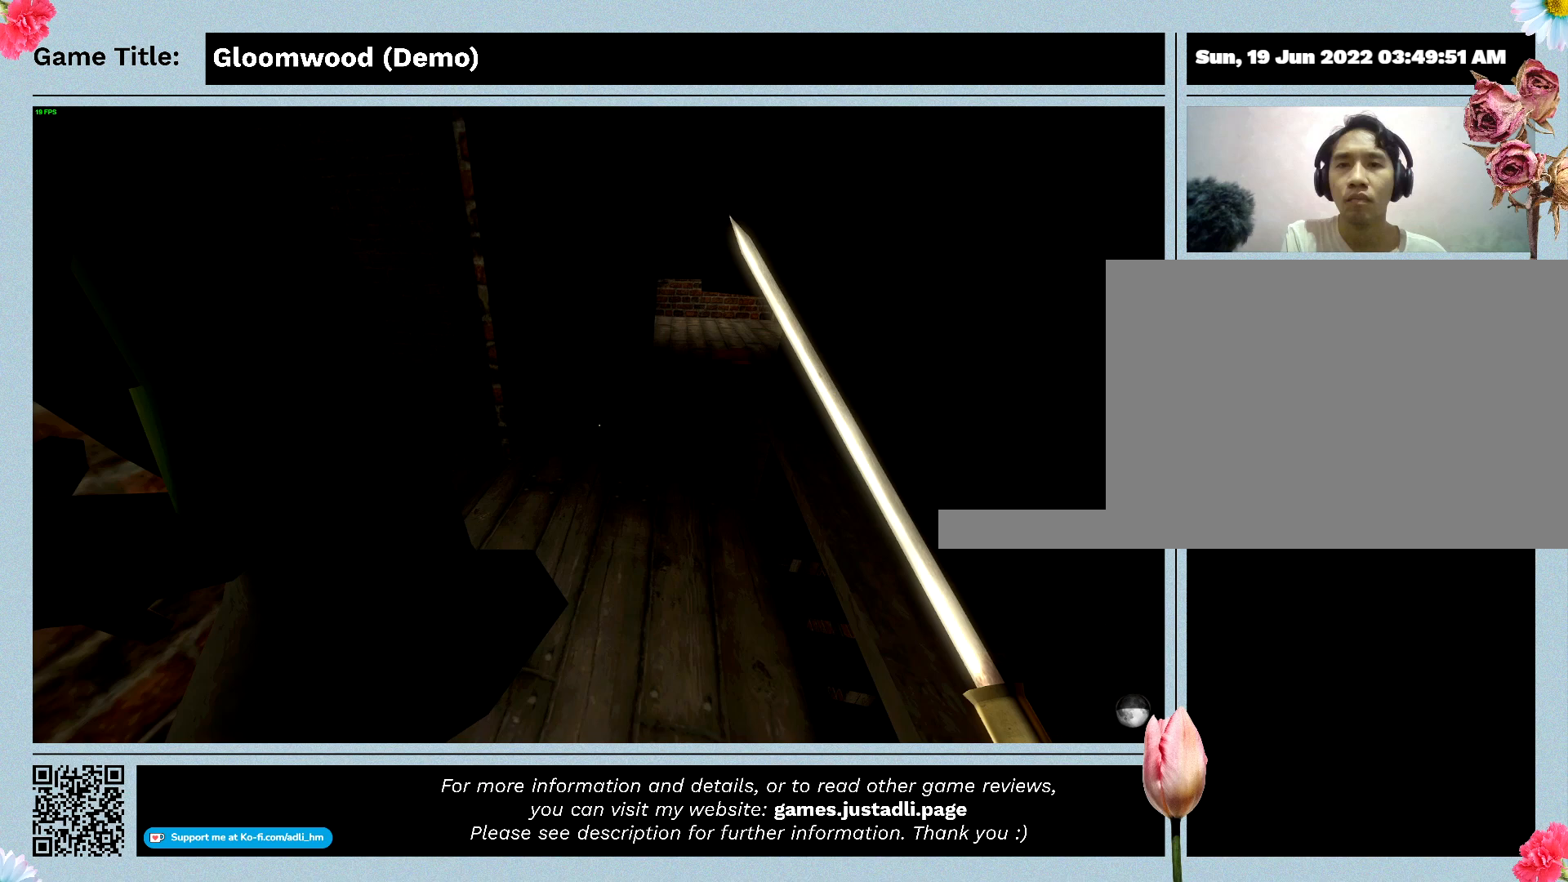
{"keys": [], "events": [[167, "w", "up"]]}